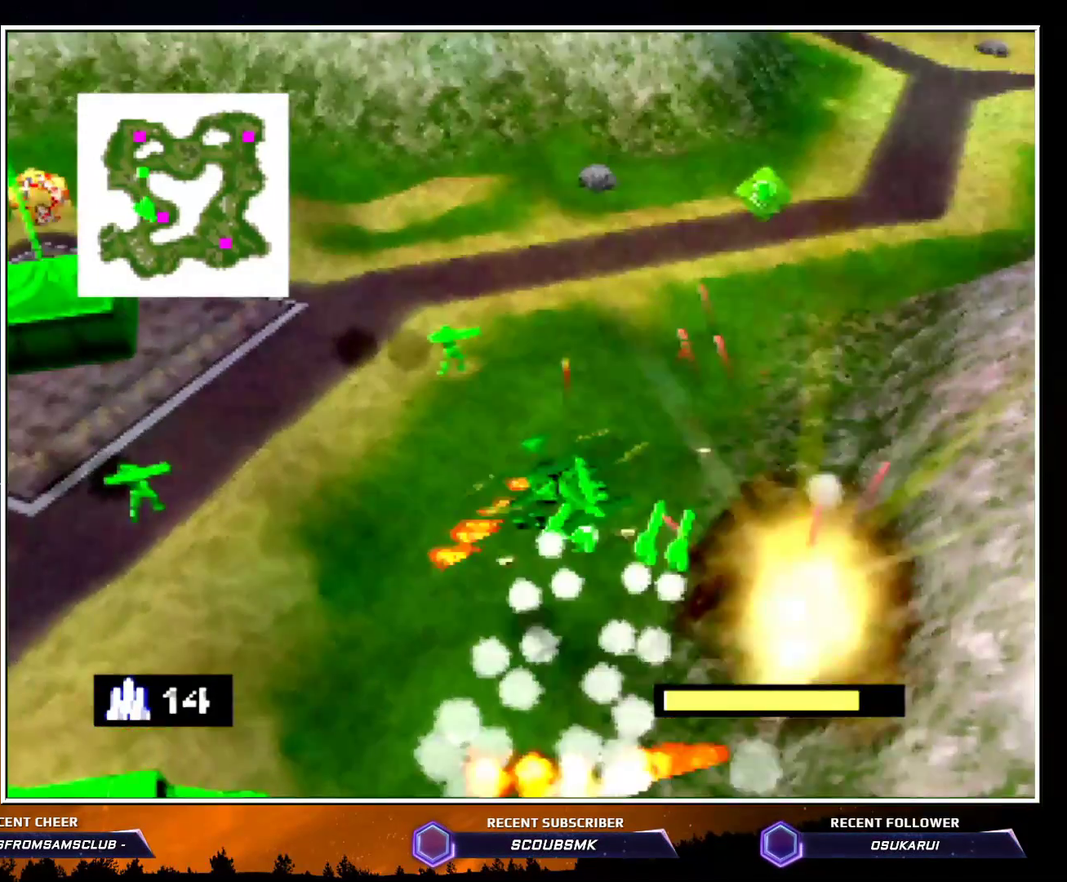
Gameplay with a controller (Nintendo layout); each line is a JSON object with the inputs held at the frame after it. "events" lists button and stick changes between this image and that frame as [ms after this image, input, new state], when the widget could be followed in between. Not read: L1 L3 R1 R3.
{"buttons": [], "left_stick": "up", "events": [[350, "left_stick", "up"]]}
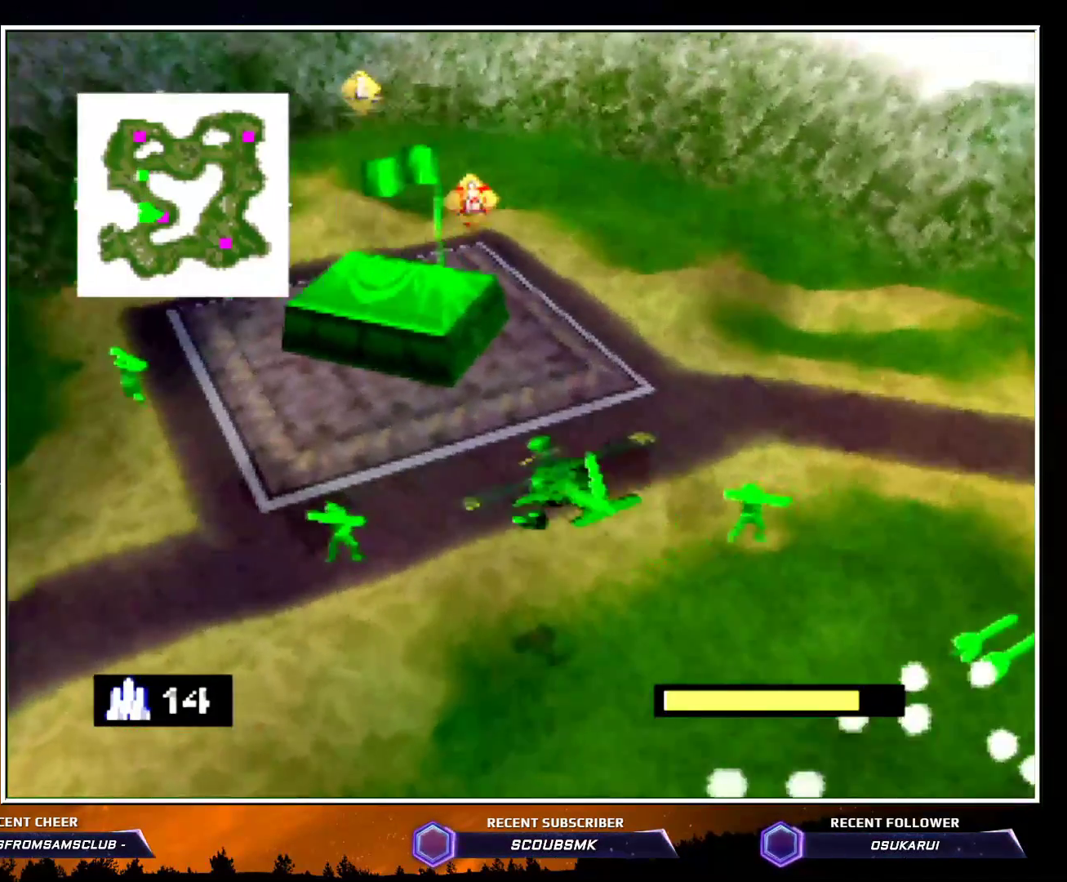
{"buttons": ["C_RIGHT"], "left_stick": "up", "events": [[50, "C_RIGHT", "down"], [133, "left_stick", "up-left"], [267, "left_stick", "center"], [383, "left_stick", "up"]]}
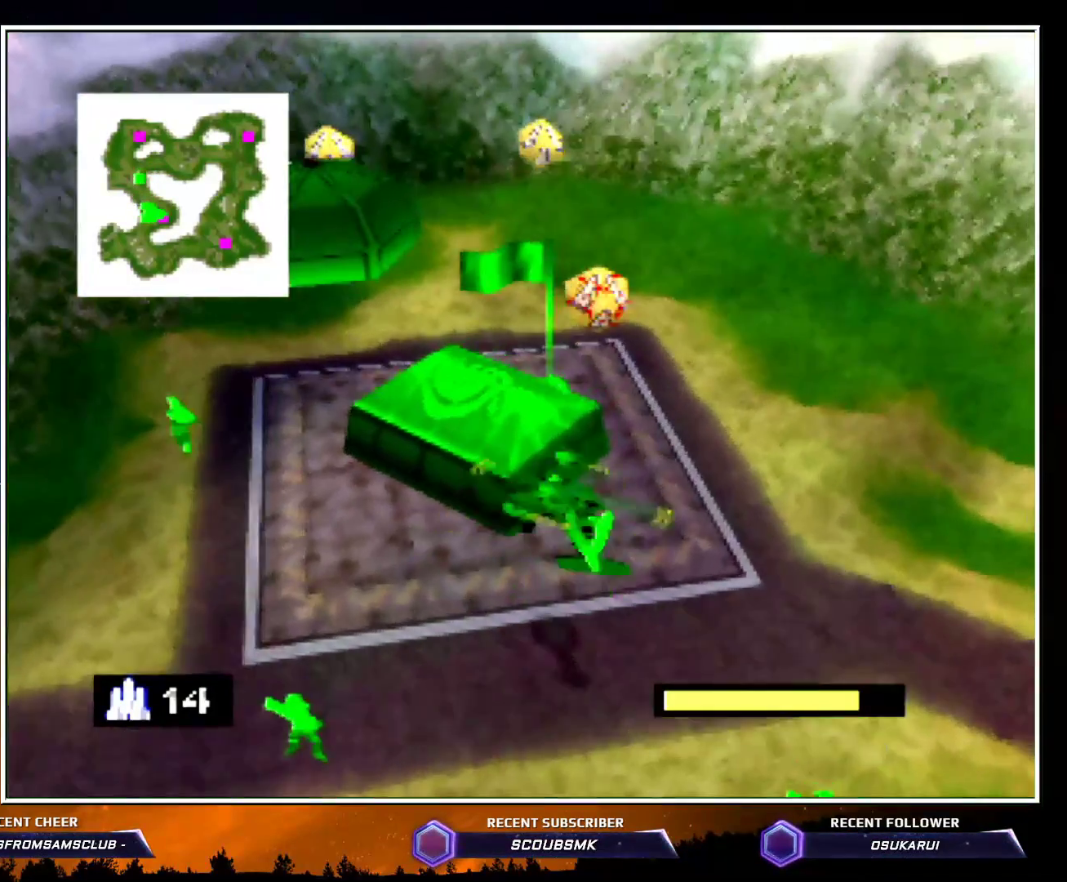
{"buttons": ["C_RIGHT"], "left_stick": "right", "events": [[83, "left_stick", "right"]]}
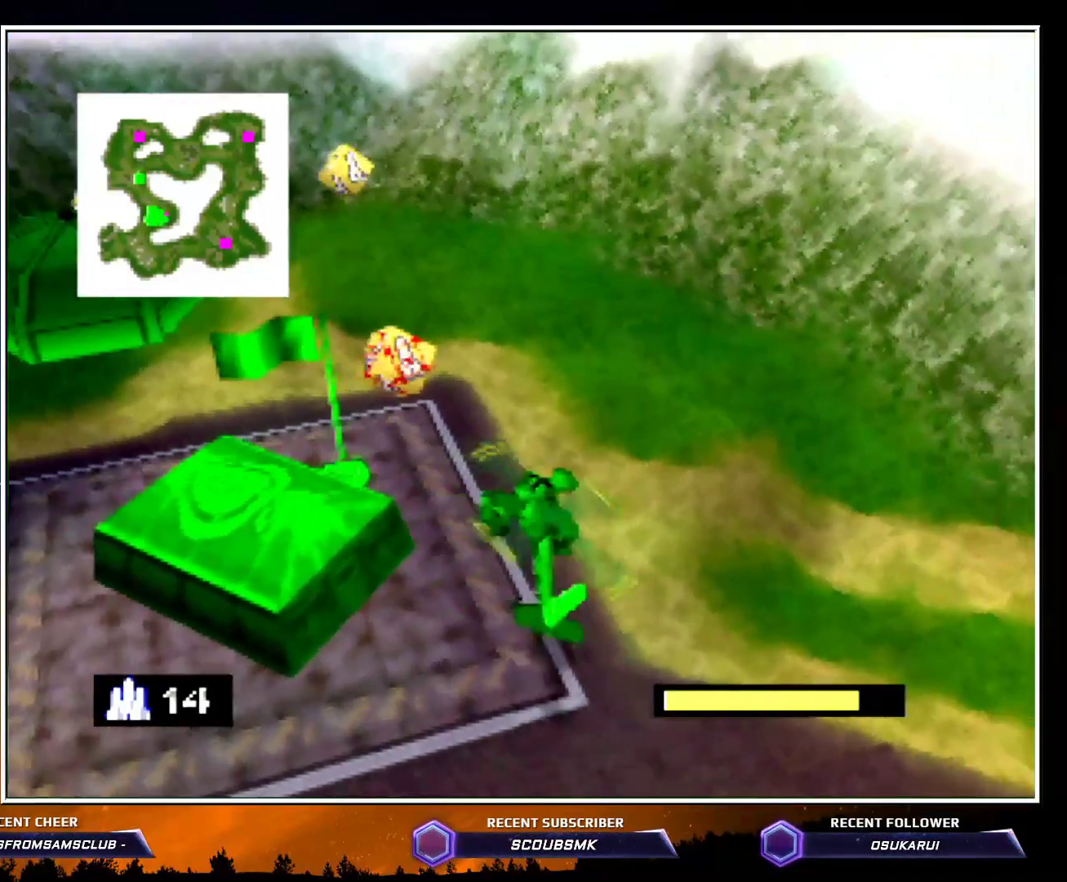
{"buttons": ["C_RIGHT"], "left_stick": "up-right", "events": [[233, "left_stick", "up-right"]]}
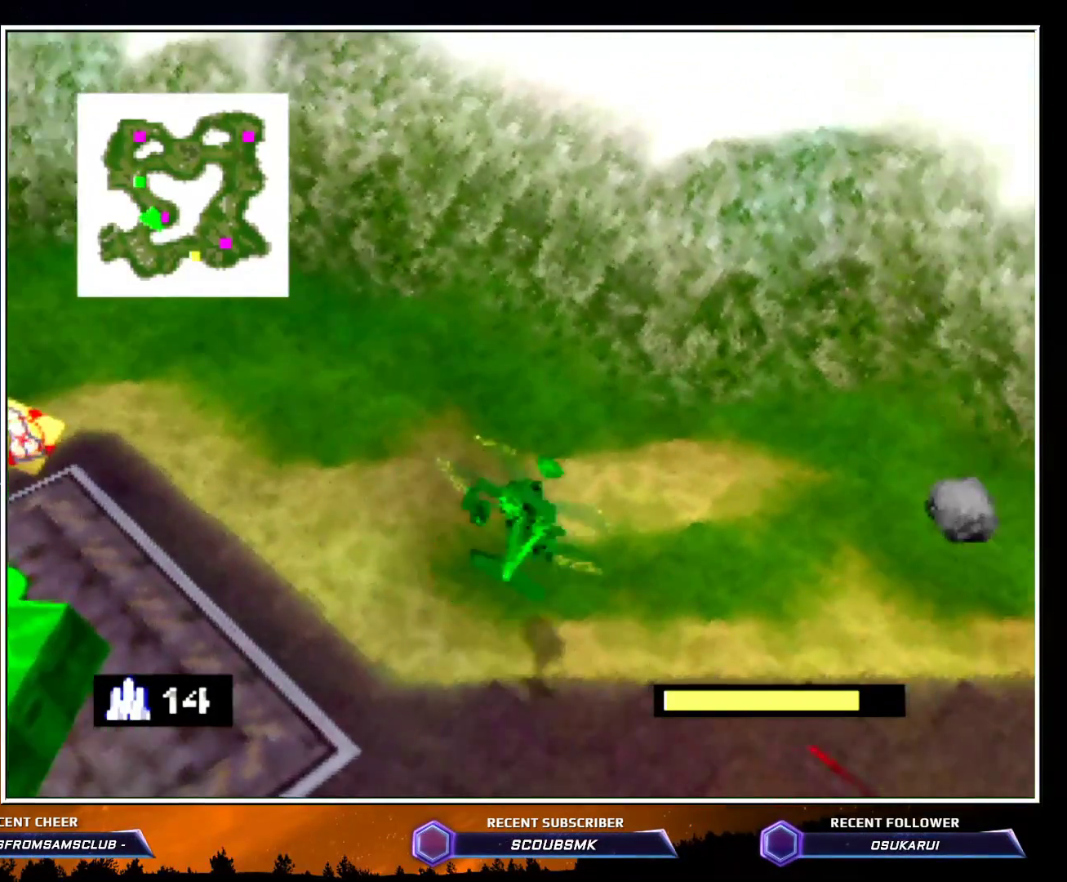
{"buttons": ["C_RIGHT"], "left_stick": "up-right", "events": []}
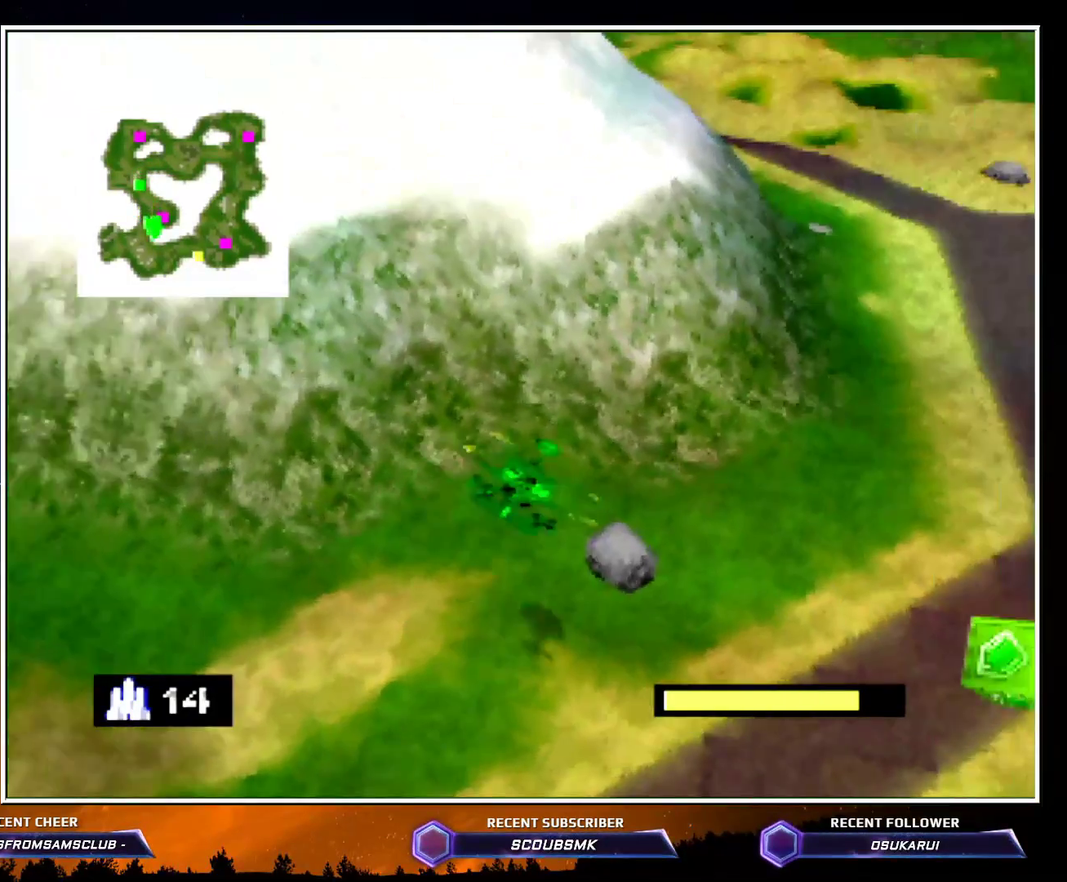
{"buttons": ["C_RIGHT"], "left_stick": "up-left", "events": [[100, "left_stick", "up"], [267, "left_stick", "up-left"]]}
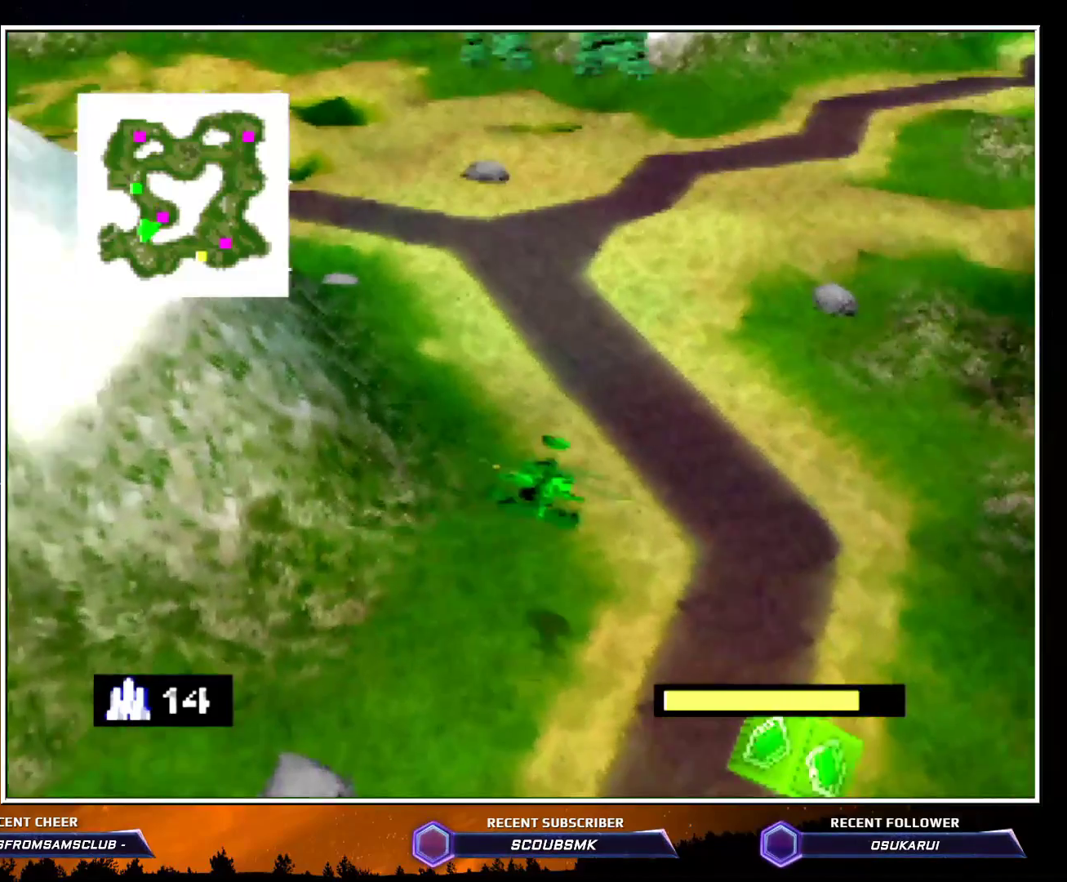
{"buttons": ["C_RIGHT"], "left_stick": "up-left", "events": []}
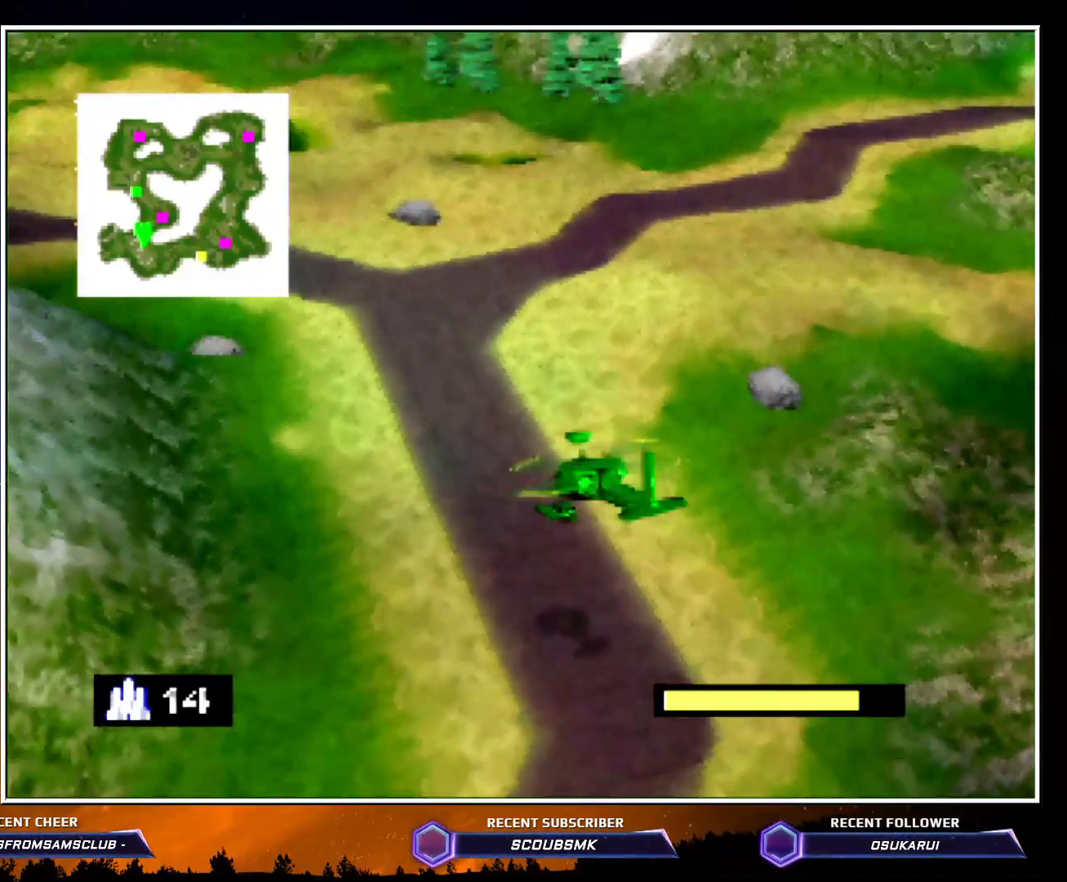
{"buttons": ["C_RIGHT"], "left_stick": "up-left", "events": []}
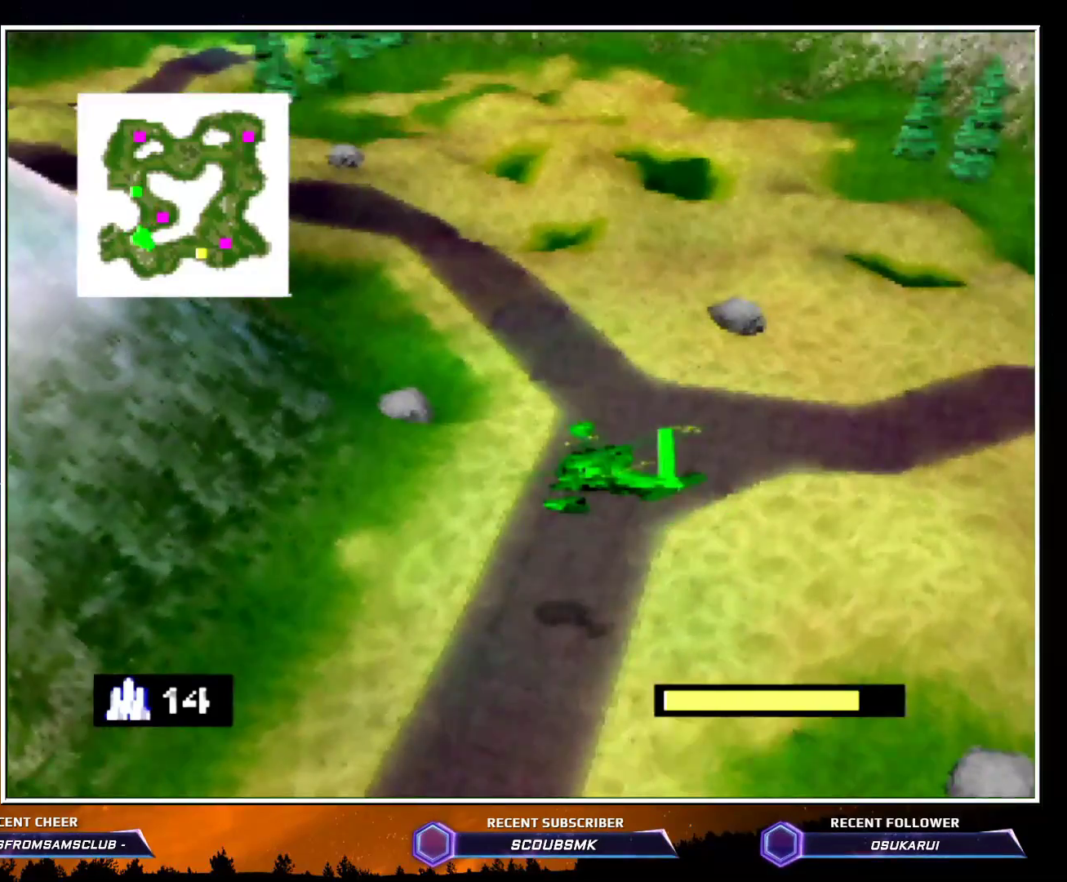
{"buttons": ["C_RIGHT"], "left_stick": "up", "events": [[417, "left_stick", "up"]]}
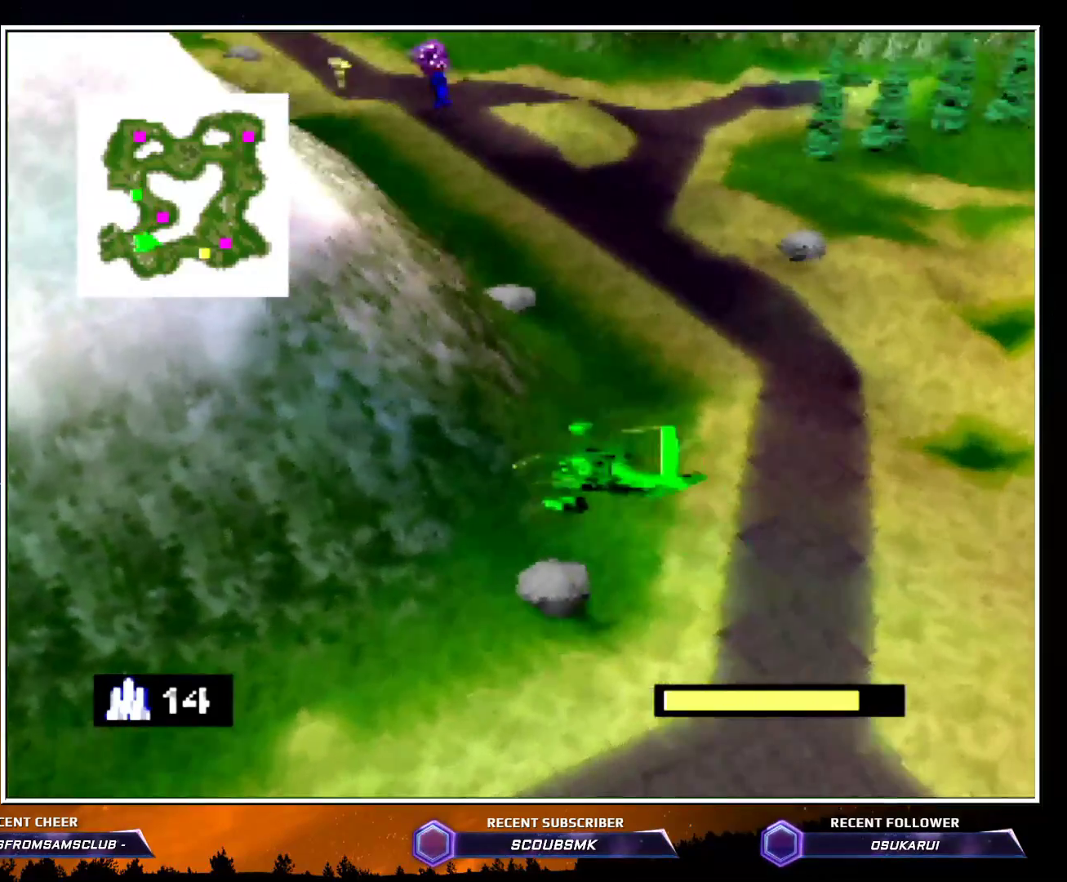
{"buttons": ["C_RIGHT"], "left_stick": "up", "events": []}
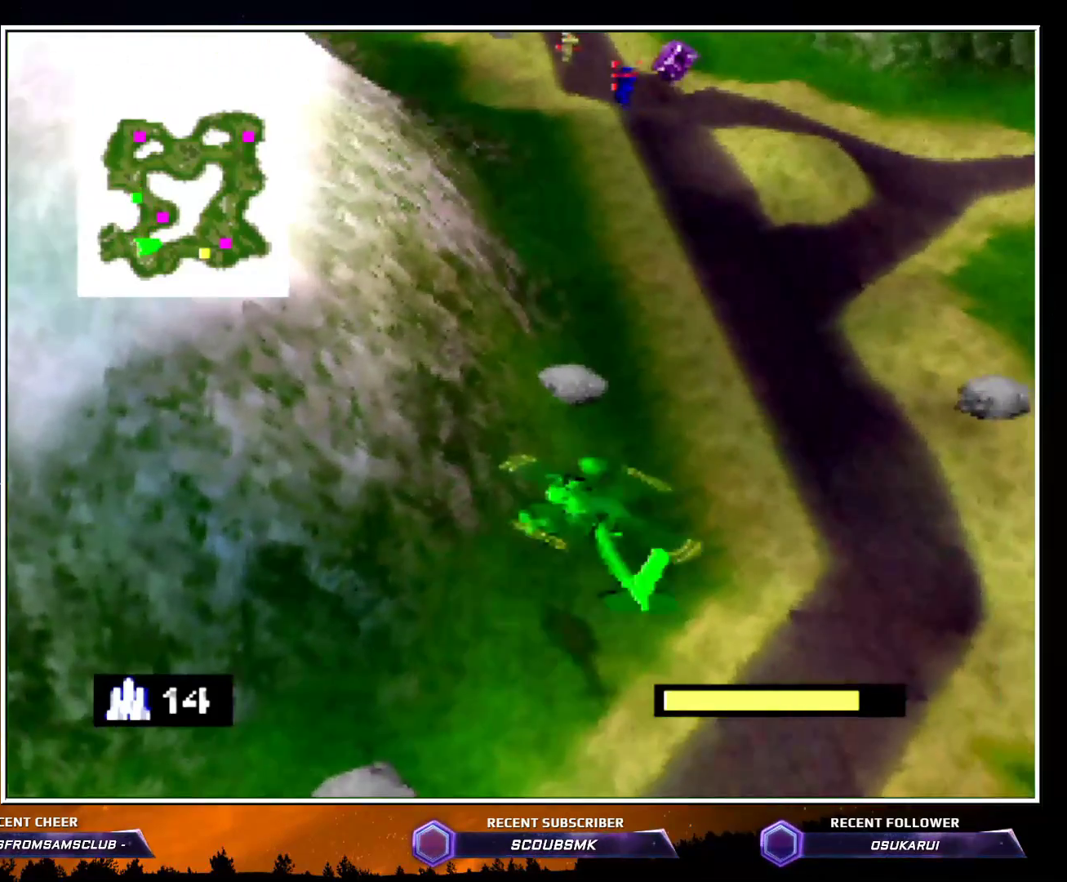
{"buttons": ["Z", "C_RIGHT"], "left_stick": "up", "events": [[417, "Z", "down"]]}
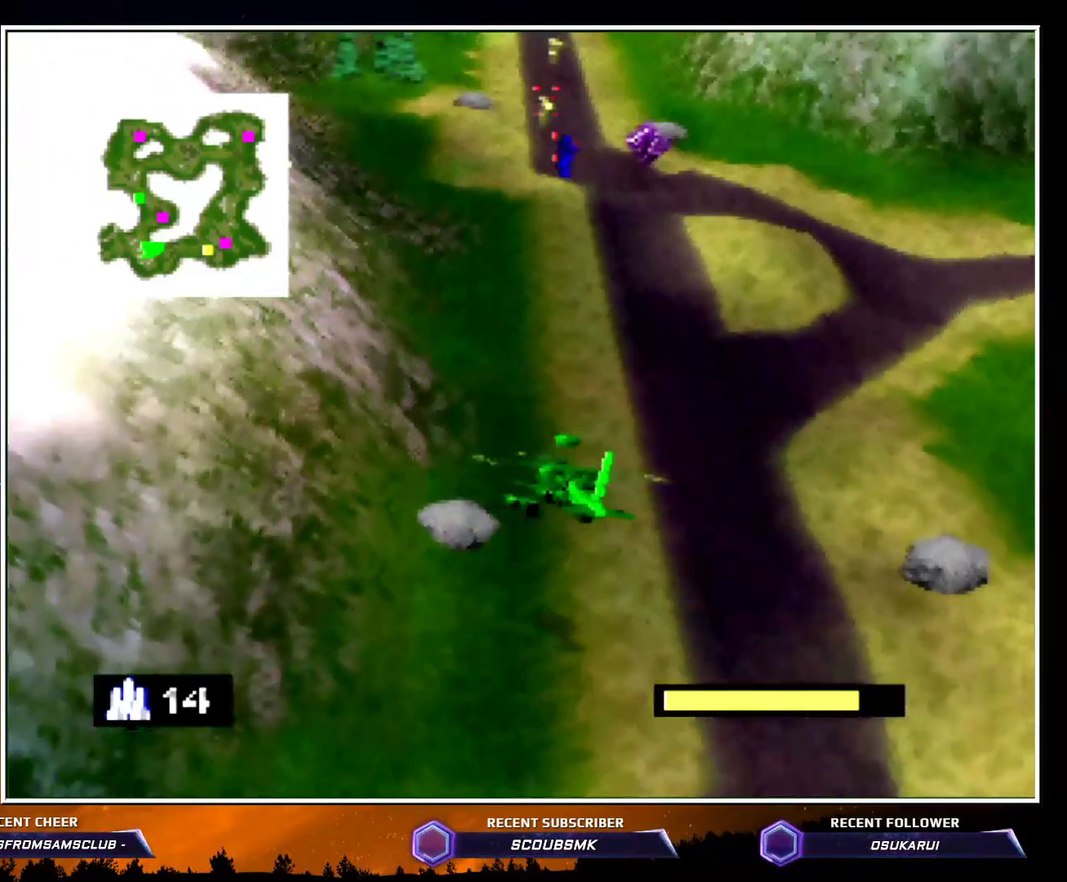
{"buttons": ["Z"], "left_stick": "up", "events": [[417, "C_RIGHT", "up"]]}
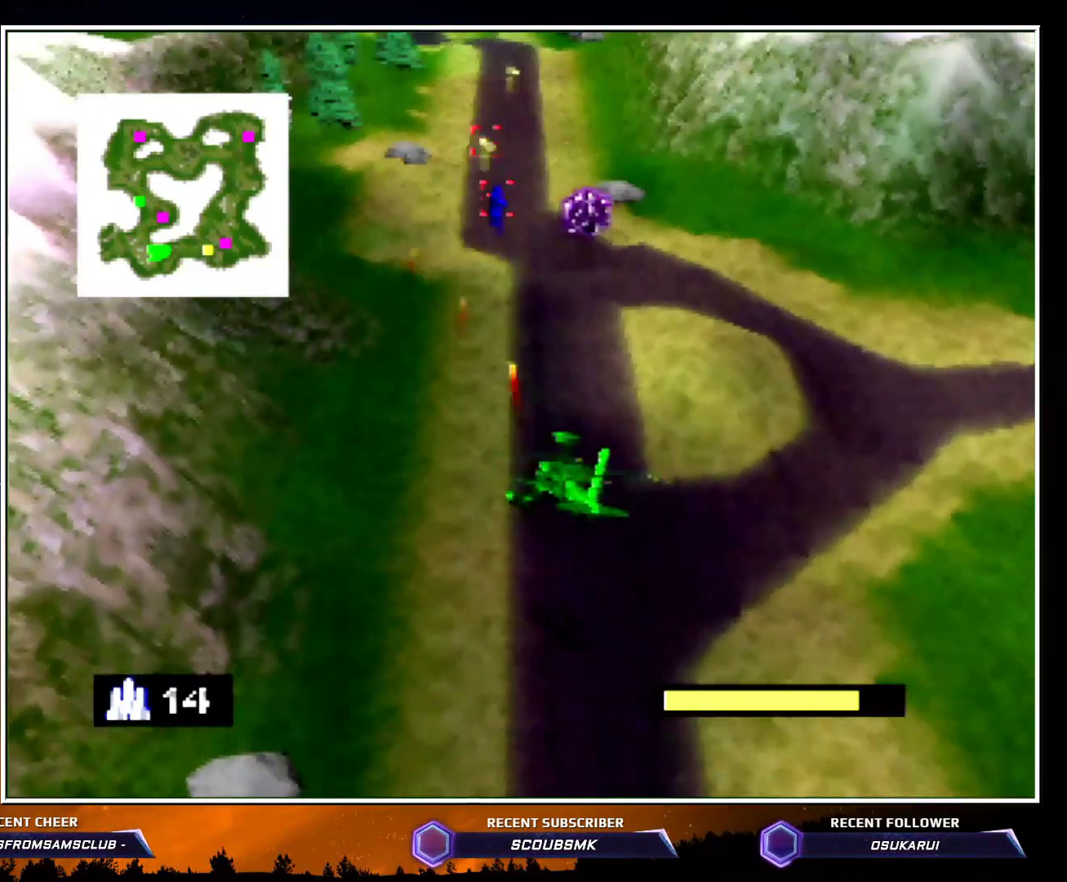
{"buttons": ["Z"], "left_stick": "up", "events": []}
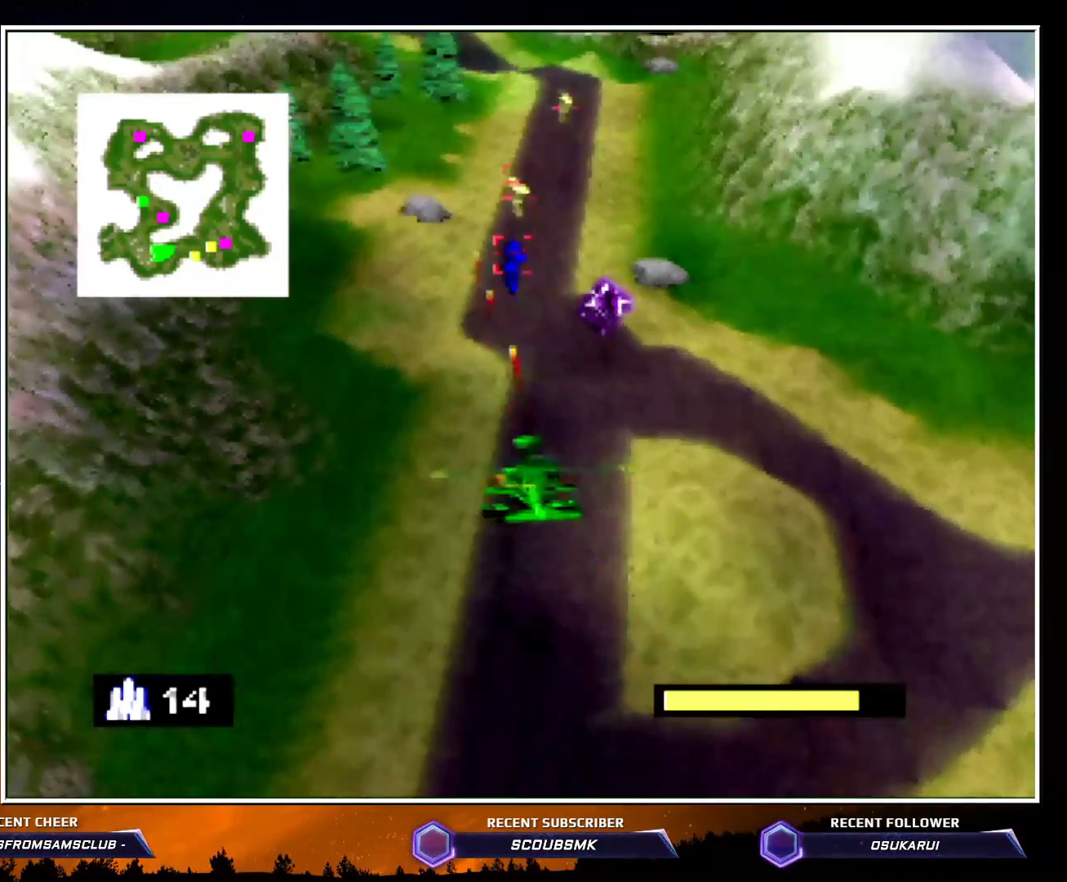
{"buttons": ["Z"], "left_stick": "up", "events": [[233, "C_RIGHT", "down"], [483, "C_RIGHT", "up"]]}
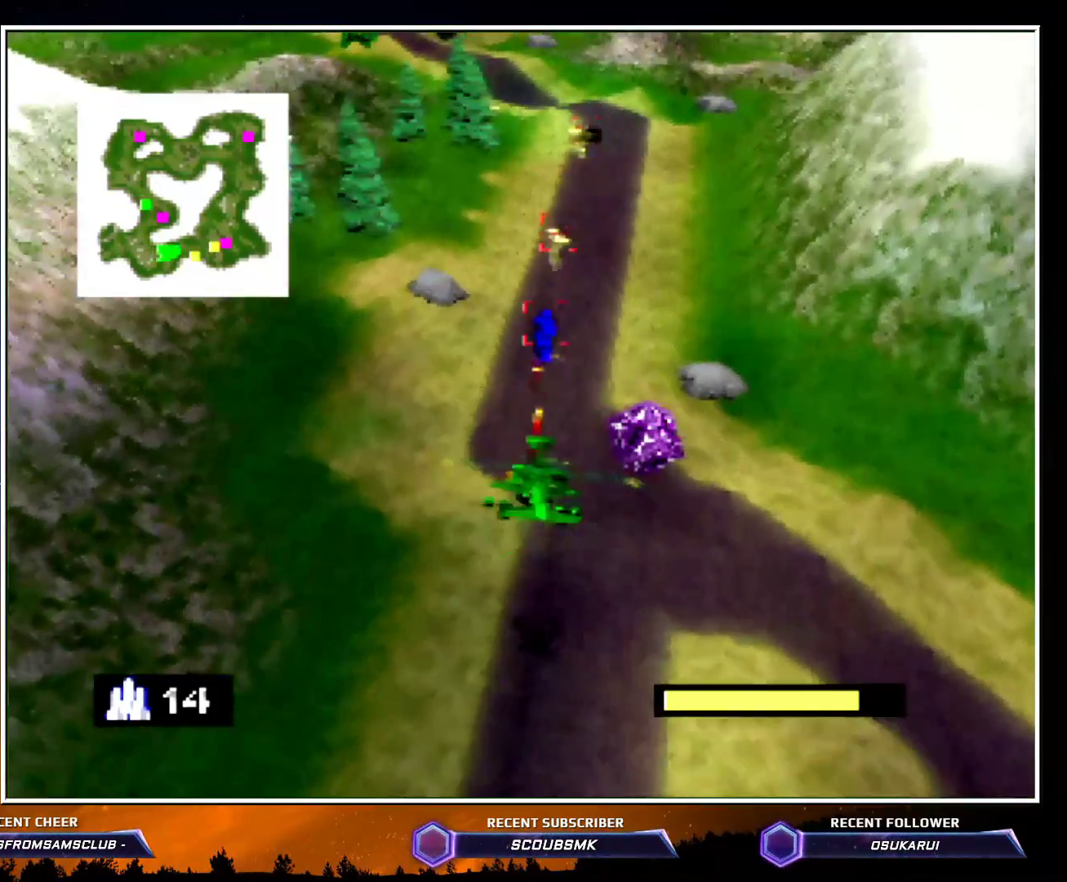
{"buttons": ["Z"], "left_stick": "up", "events": []}
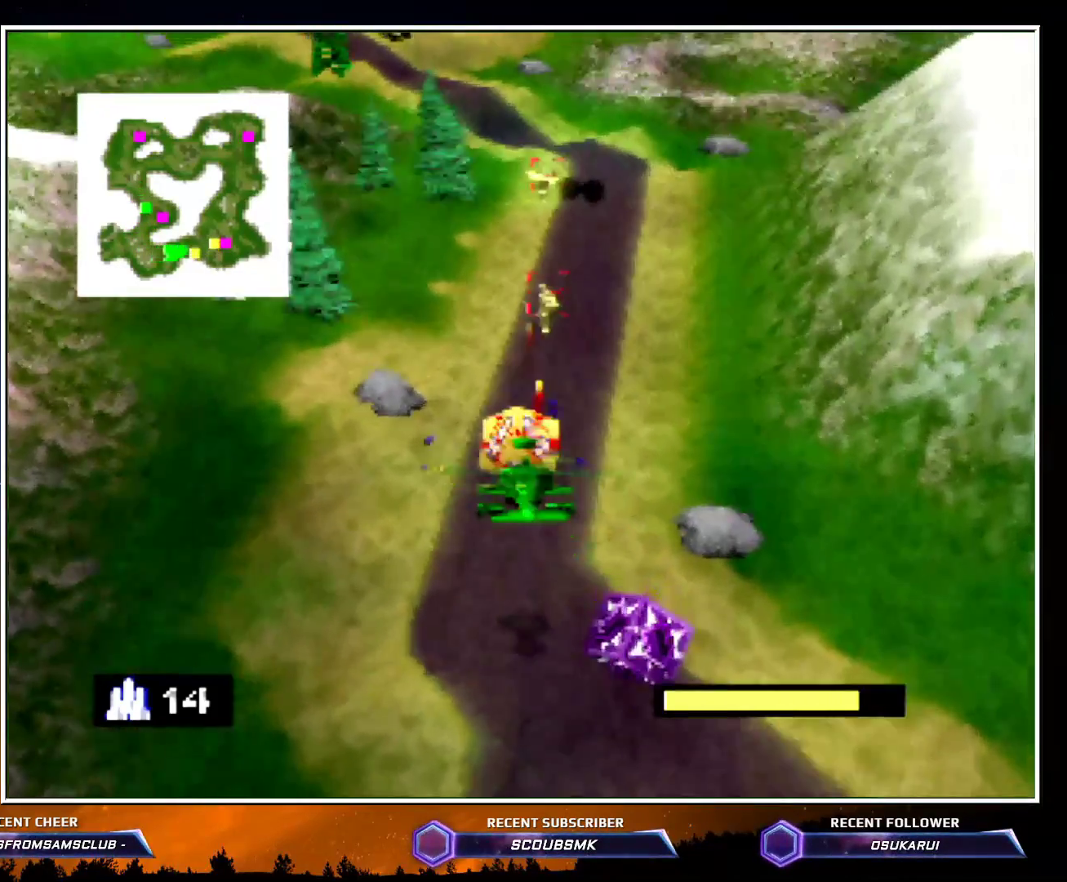
{"buttons": ["Z"], "left_stick": "up", "events": []}
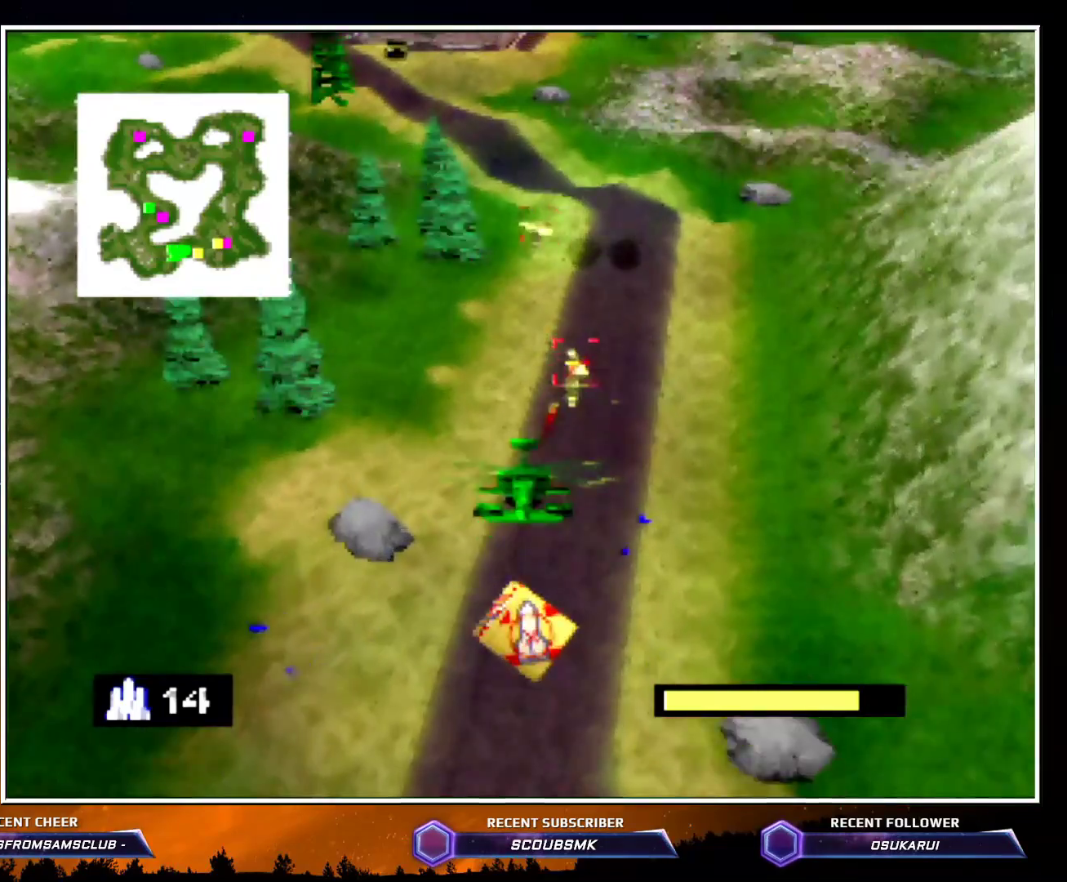
{"buttons": ["Z", "C_RIGHT"], "left_stick": "up-left", "events": [[200, "C_RIGHT", "down"], [450, "left_stick", "up-left"]]}
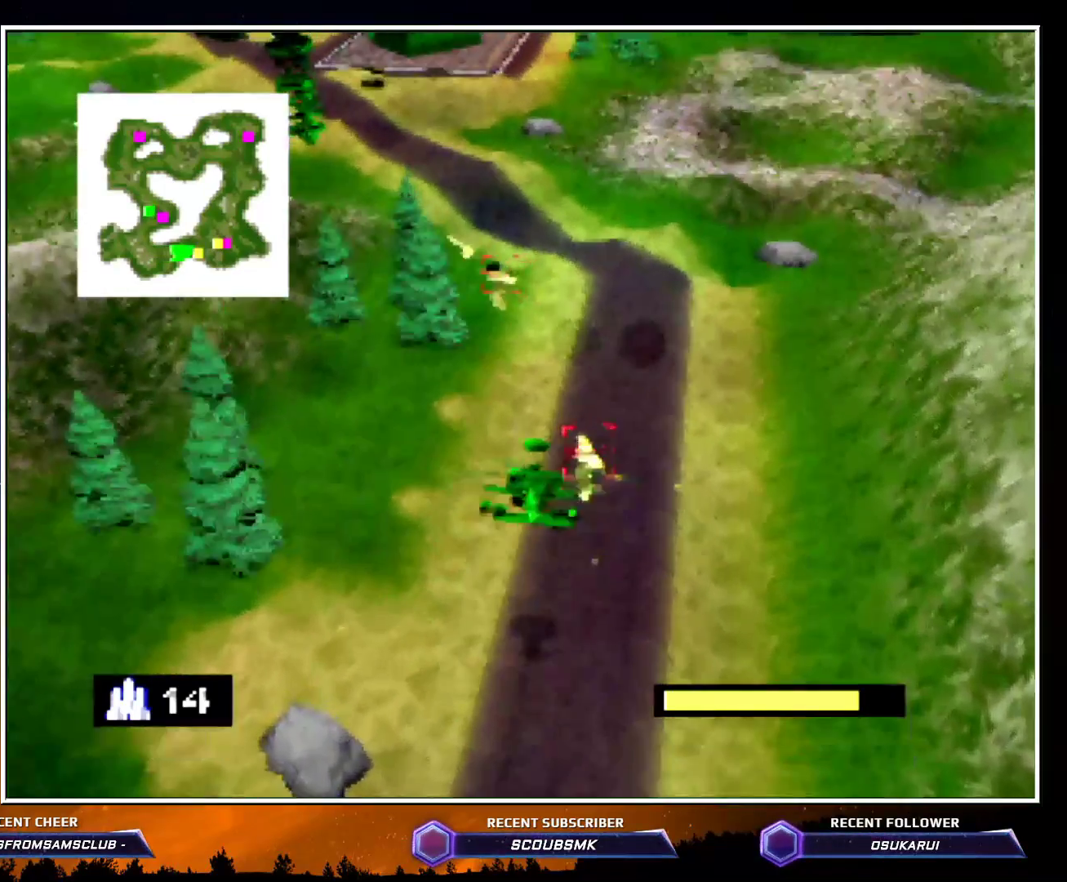
{"buttons": ["Z"], "left_stick": "up-left", "events": [[17, "C_RIGHT", "up"], [133, "left_stick", "up"], [367, "left_stick", "up-left"]]}
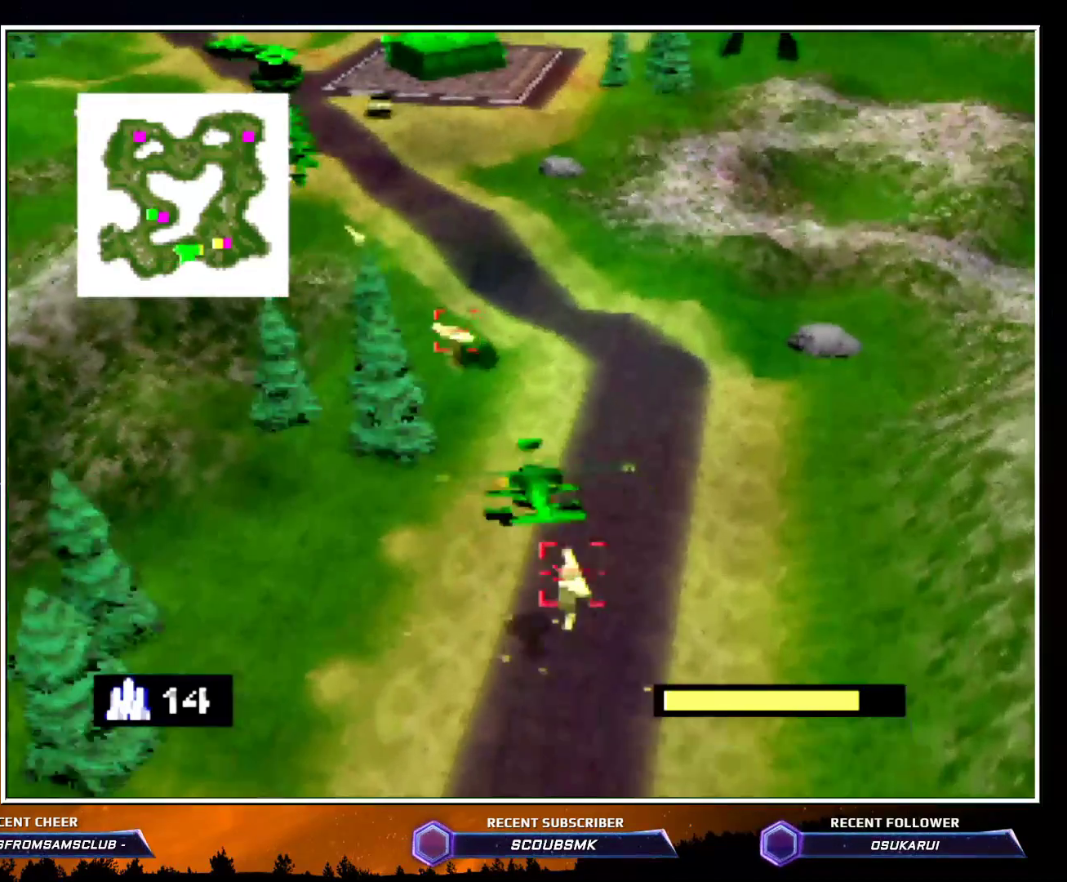
{"buttons": ["Z"], "left_stick": "center", "events": [[133, "left_stick", "center"]]}
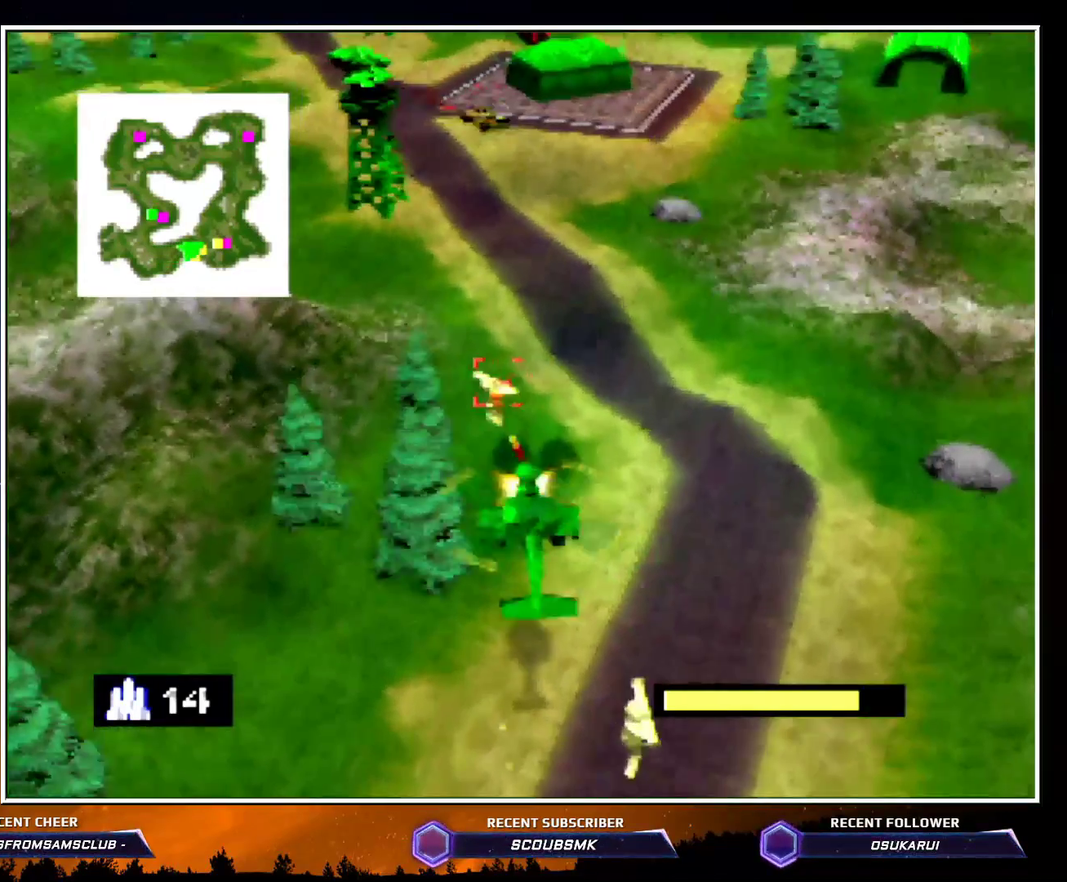
{"buttons": ["Z"], "left_stick": "up", "events": [[383, "left_stick", "up"]]}
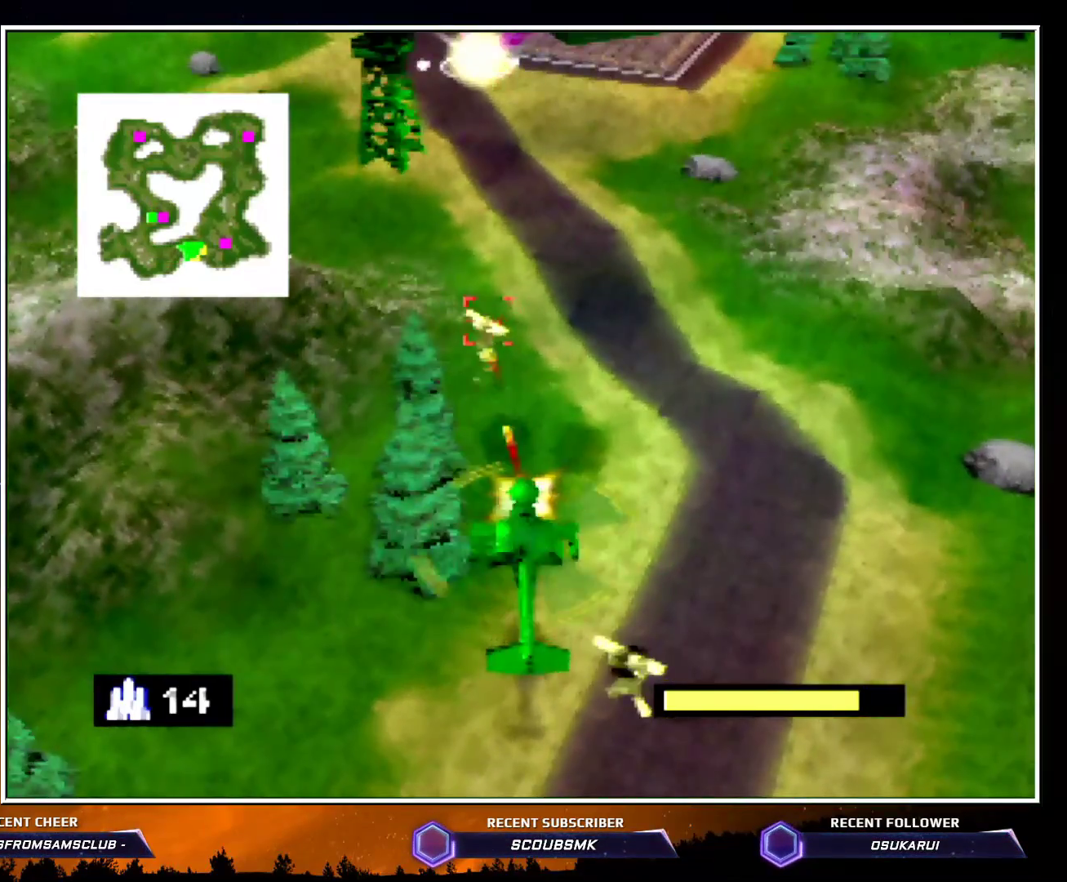
{"buttons": ["Z"], "left_stick": "center", "events": [[100, "C_RIGHT", "down"], [383, "C_RIGHT", "up"], [383, "left_stick", "center"]]}
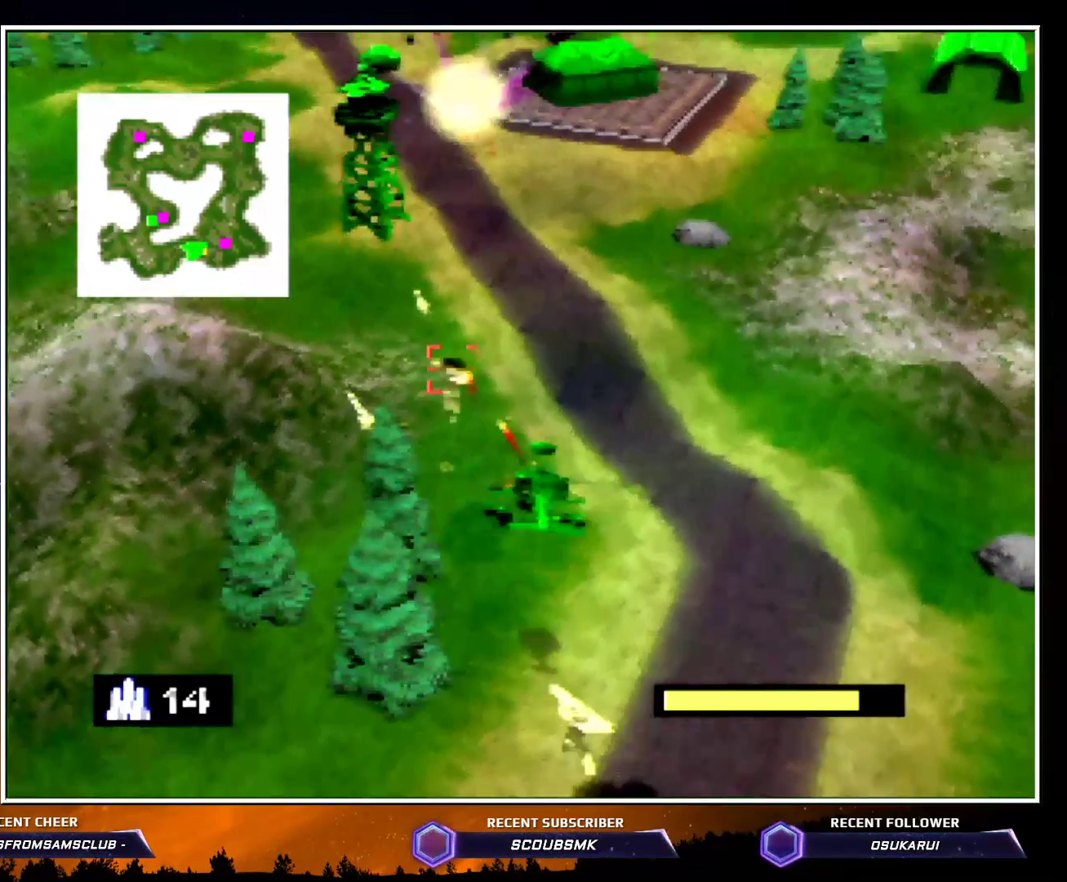
{"buttons": ["Z"], "left_stick": "down", "events": [[333, "left_stick", "down-left"], [433, "left_stick", "down"]]}
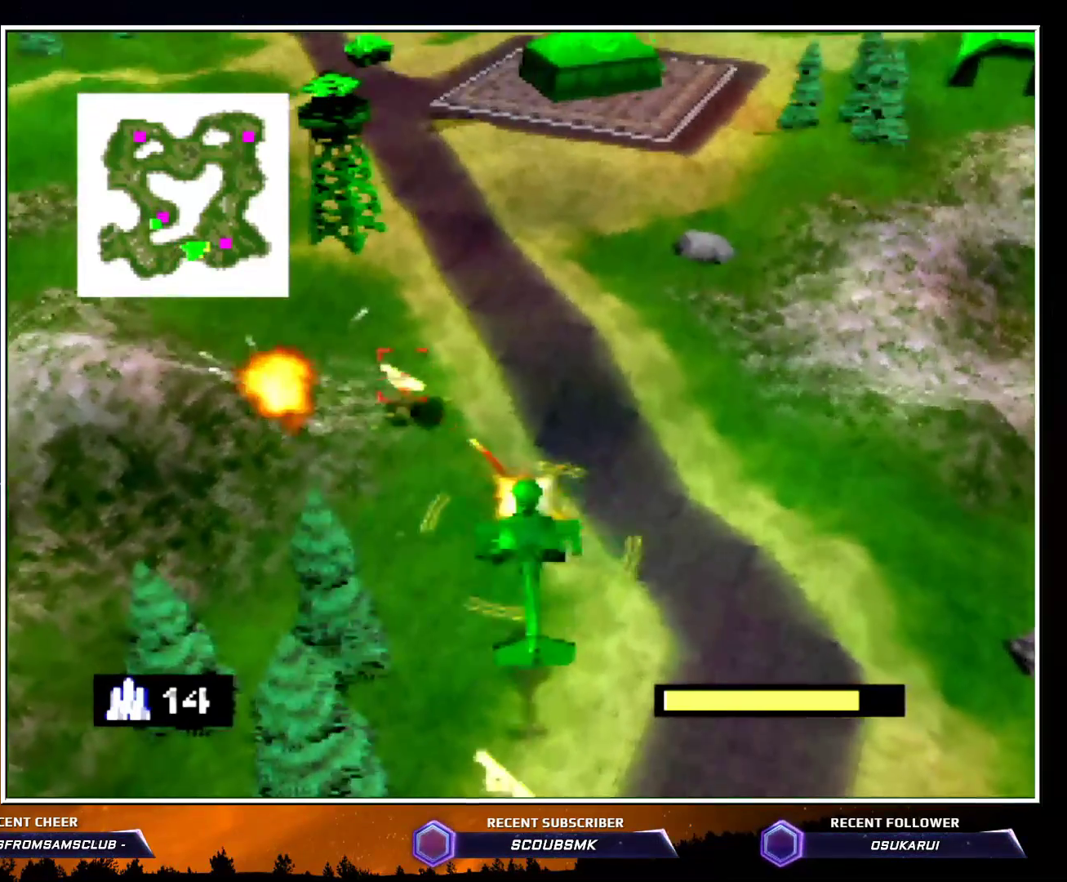
{"buttons": ["Z"], "left_stick": "center", "events": [[450, "left_stick", "center"]]}
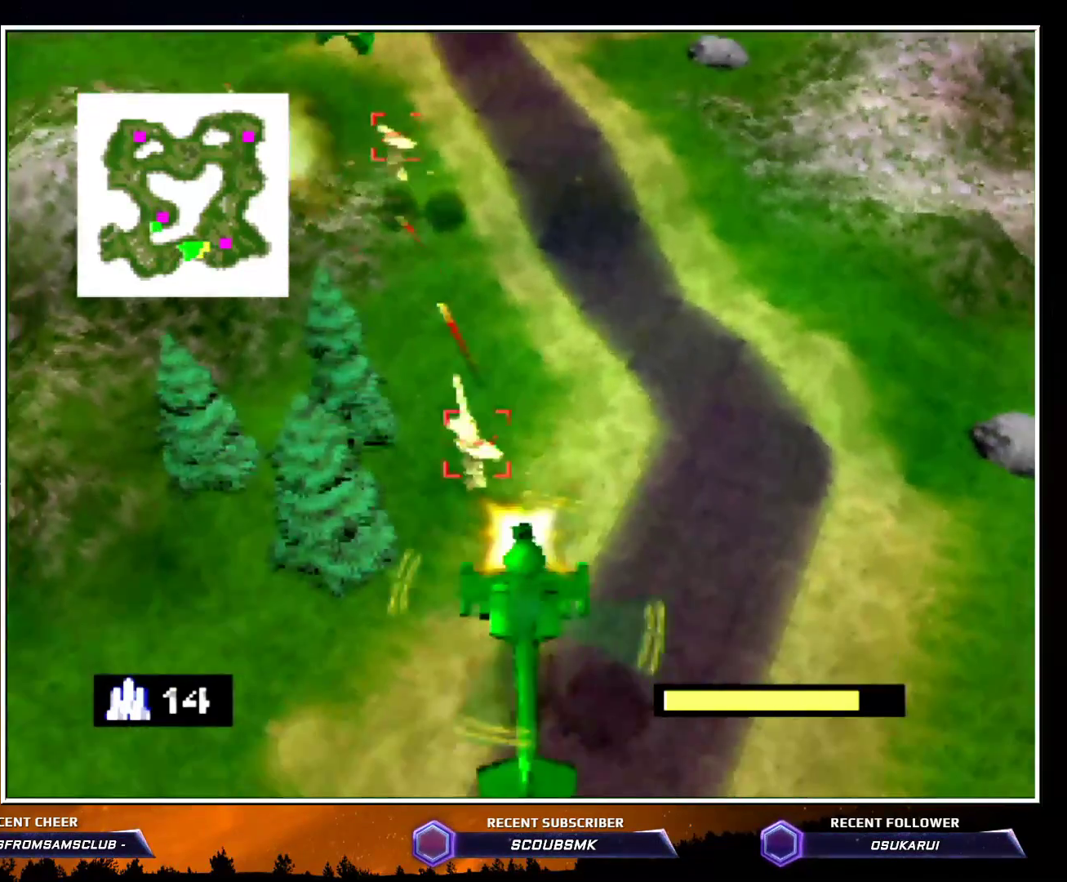
{"buttons": ["Z"], "left_stick": "up", "events": [[267, "left_stick", "up"]]}
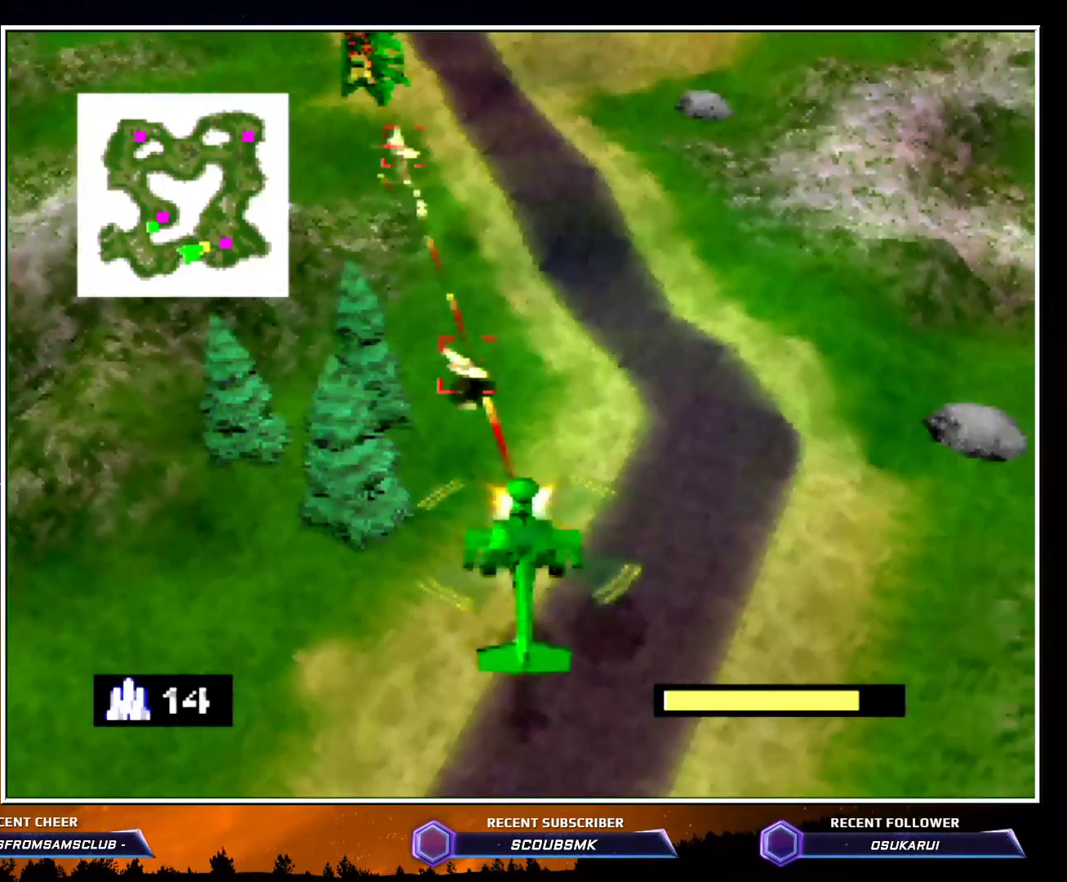
{"buttons": ["Z"], "left_stick": "center", "events": [[167, "left_stick", "center"]]}
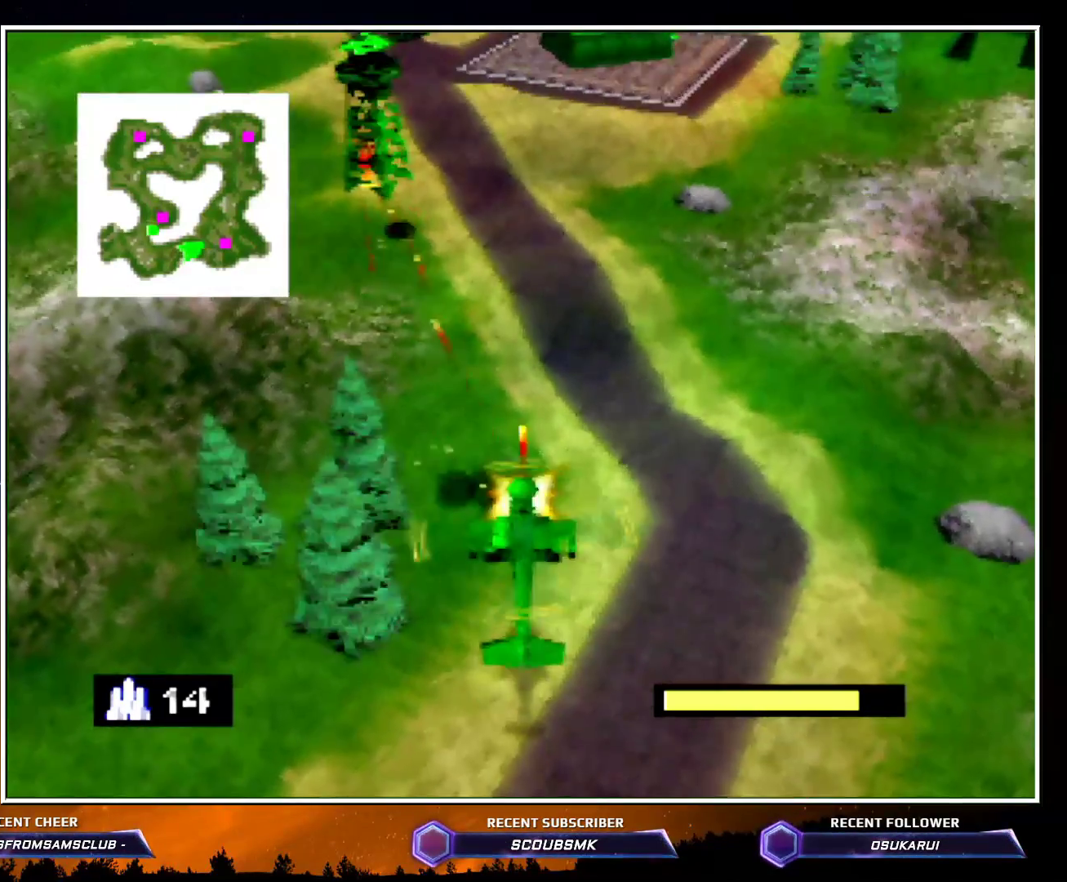
{"buttons": ["Z"], "left_stick": "center", "events": [[83, "left_stick", "down"], [233, "left_stick", "center"]]}
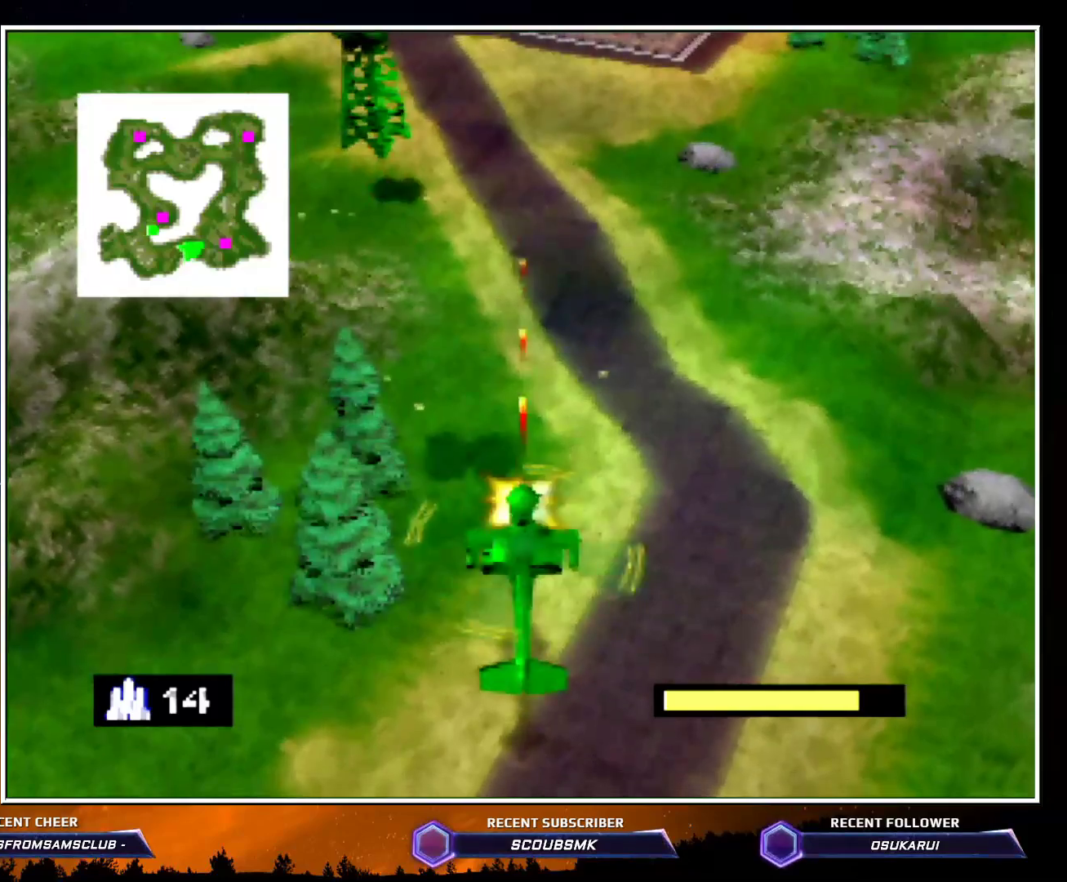
{"buttons": [], "left_stick": "up", "events": [[83, "left_stick", "up"], [417, "Z", "up"]]}
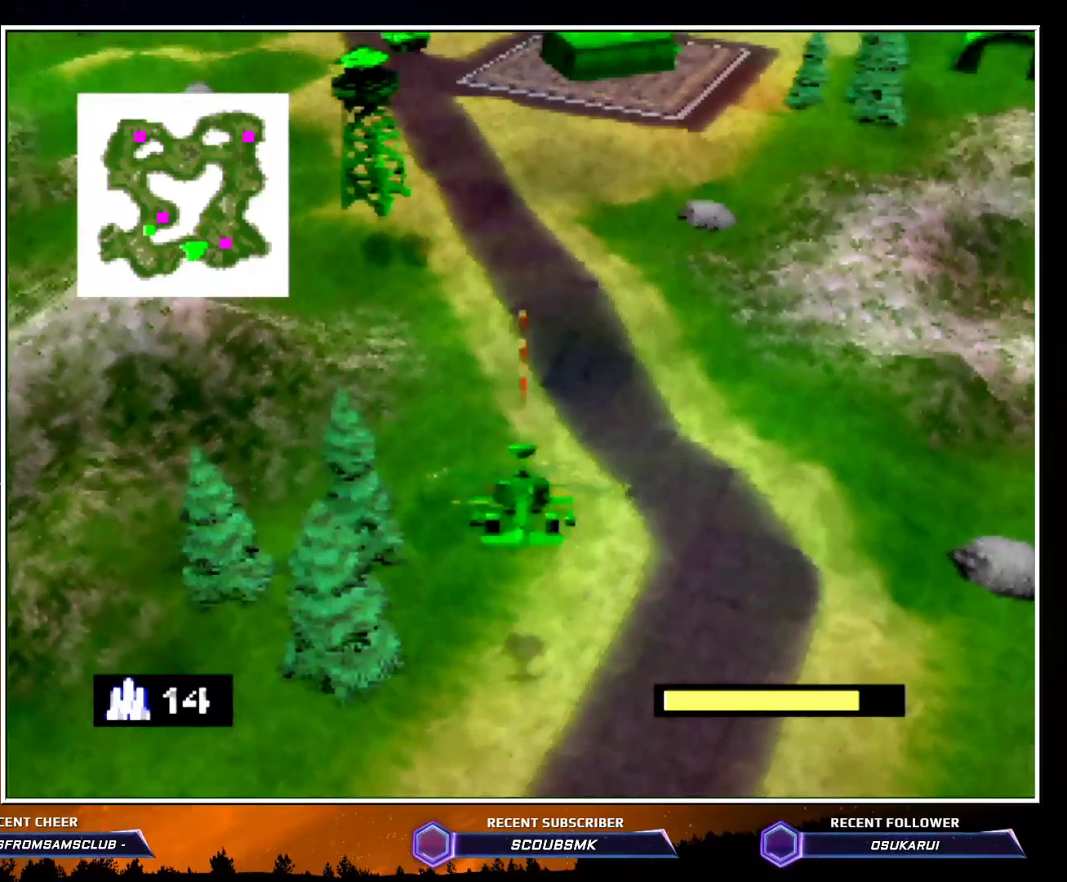
{"buttons": [], "left_stick": "up", "events": []}
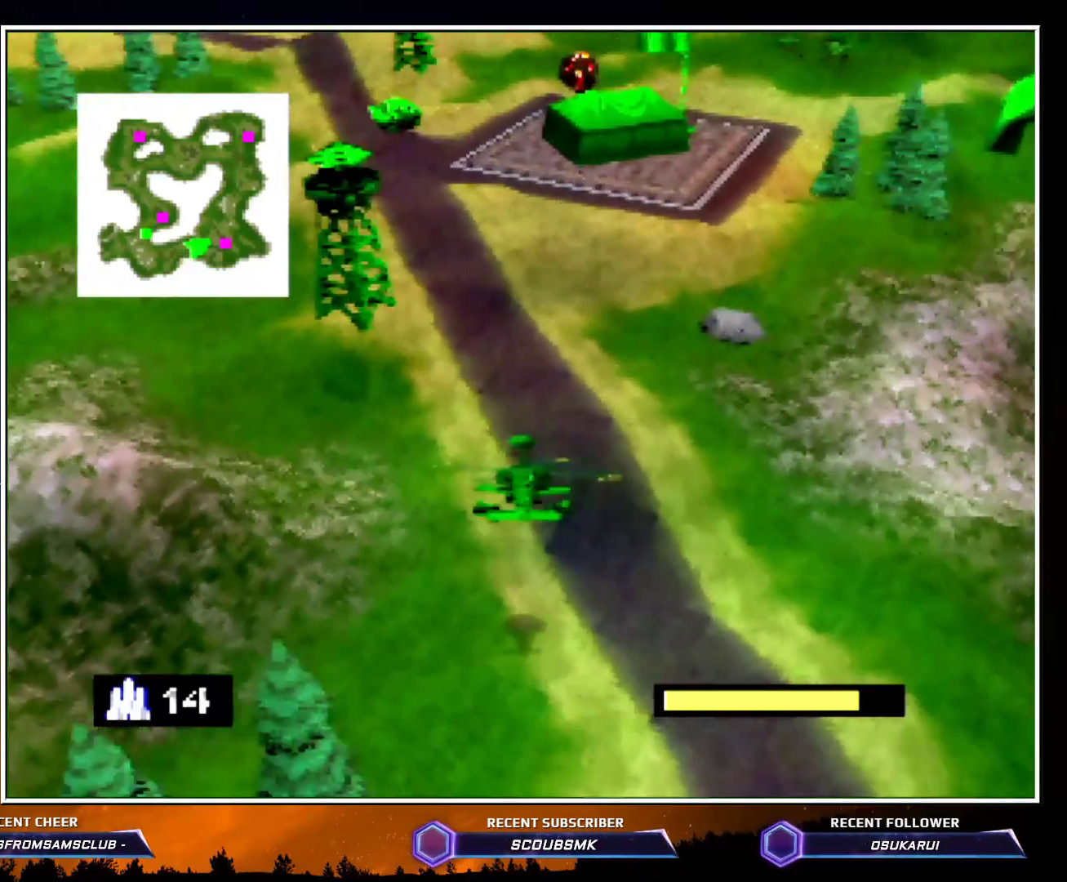
{"buttons": ["C_RIGHT"], "left_stick": "up-left", "events": [[17, "C_RIGHT", "down"], [83, "left_stick", "up-left"], [333, "left_stick", "up"], [500, "left_stick", "up-left"]]}
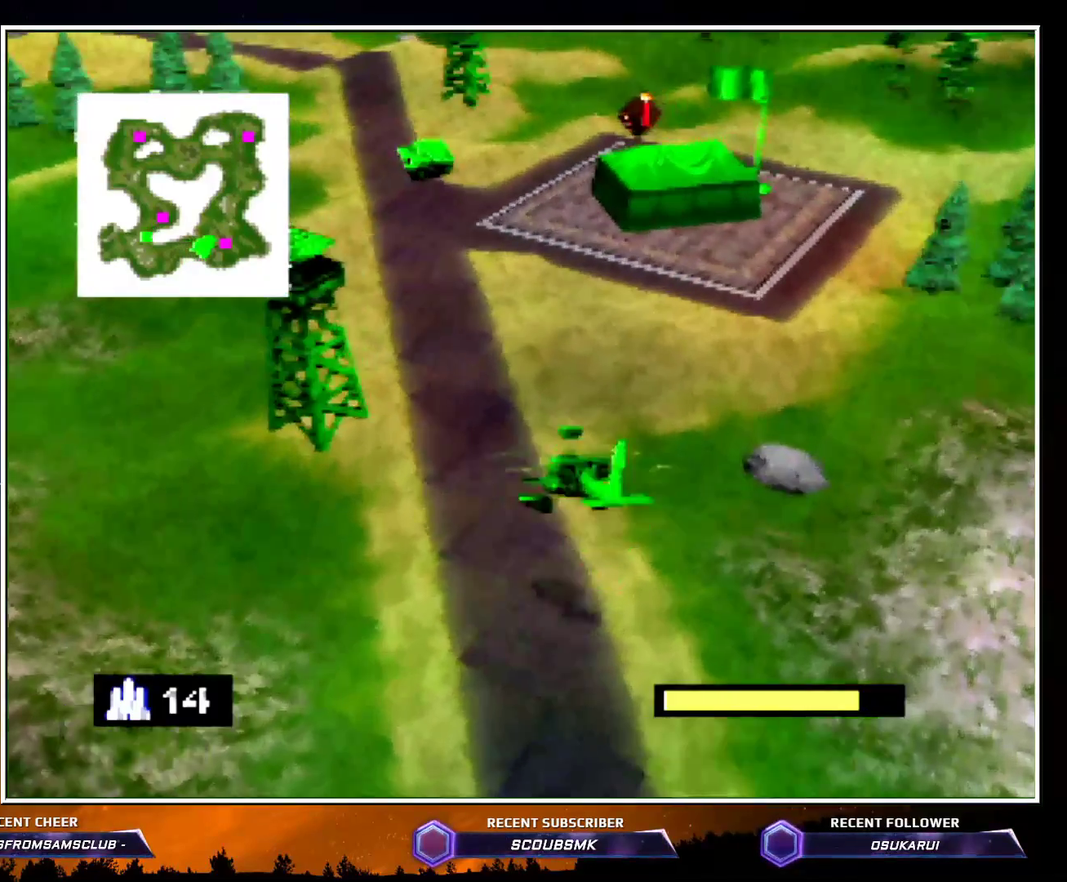
{"buttons": ["C_RIGHT"], "left_stick": "up", "events": [[167, "left_stick", "up"]]}